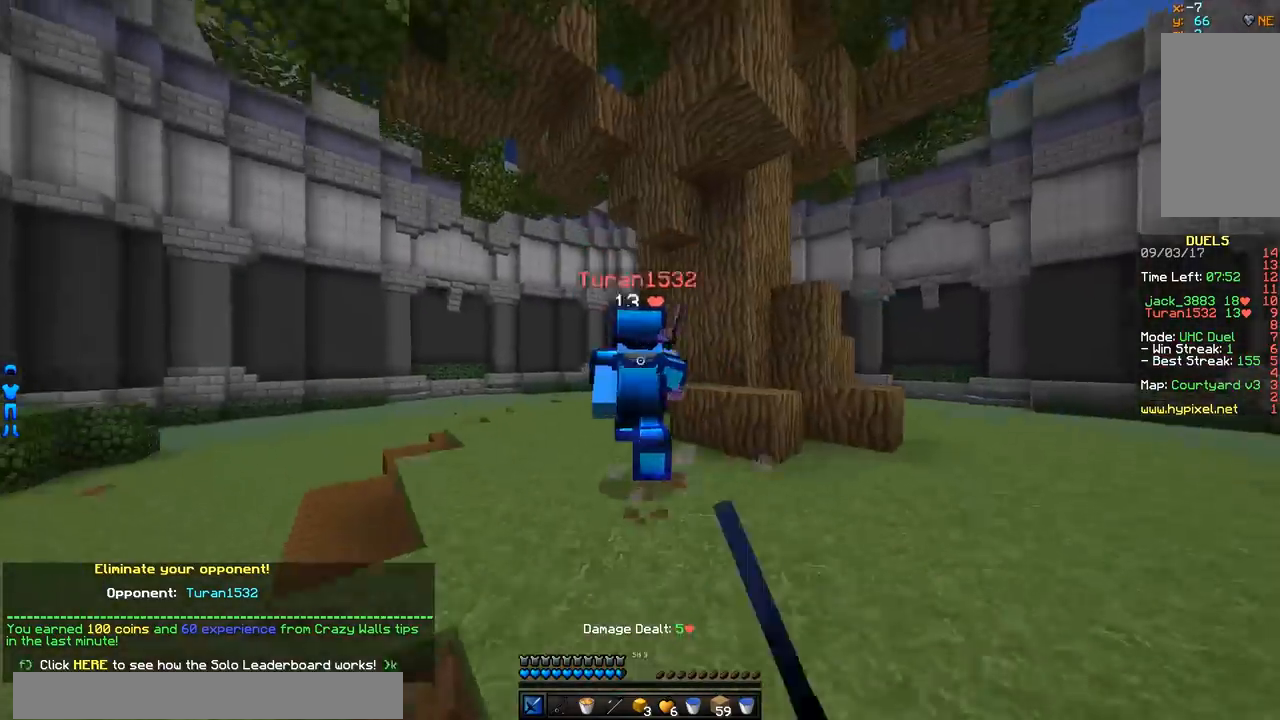
Gameplay with keyboard and mouse; each line is a JSON object with the keys and mouse buttons held at the frame after it. "events" lists presses ("down") and releases ("up") of "a", "d", "s", "w", "mouse_left" and "mouse_right" between this image and that frame as [ms after this image, input, new state], when the widget could be followed in between. "mouse_left", "mouse_right" = the "left", "right" buttons of the "mouse" list. No other keys are recorded. Fast repeated clicks can show as one long hold. Mouse movement is not recorded.
{"keys": ["d"], "mouse": [], "events": [[33, "d", "up"], [33, "mouse_left", "down"], [83, "mouse_left", "up"], [134, "mouse_left", "down"], [184, "mouse_left", "up"], [234, "mouse_left", "down"], [284, "mouse_left", "up"], [334, "mouse_left", "down"], [384, "mouse_left", "up"], [434, "mouse_left", "down"], [484, "d", "down"], [484, "mouse_left", "up"], [484, "w", "up"]]}
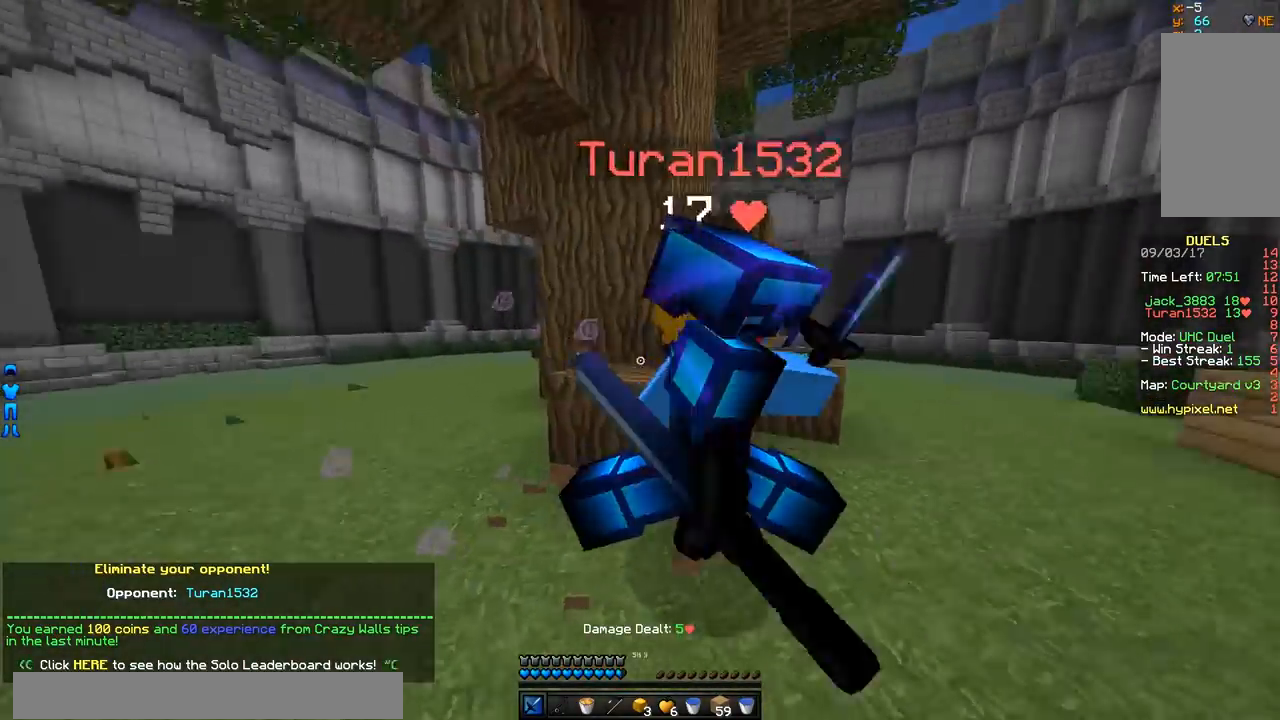
{"keys": ["d"], "mouse": [], "events": [[33, "mouse_left", "down"], [83, "mouse_left", "up"], [133, "mouse_left", "down"], [216, "w", "down"], [283, "mouse_left", "up"], [333, "mouse_left", "down"], [333, "w", "up"], [383, "mouse_left", "up"]]}
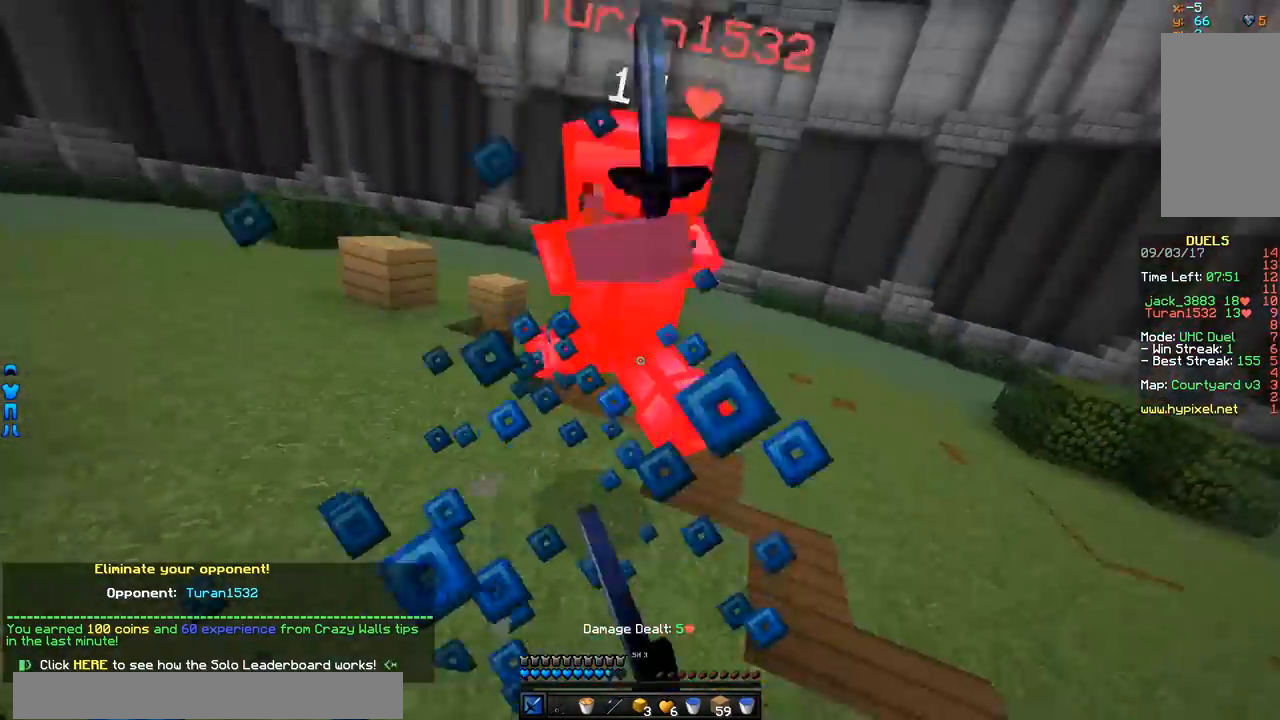
{"keys": ["d", "w"], "mouse": [], "events": [[33, "mouse_left", "down"], [134, "w", "down"], [284, "mouse_left", "up"], [384, "mouse_right", "down"], [484, "mouse_right", "up"]]}
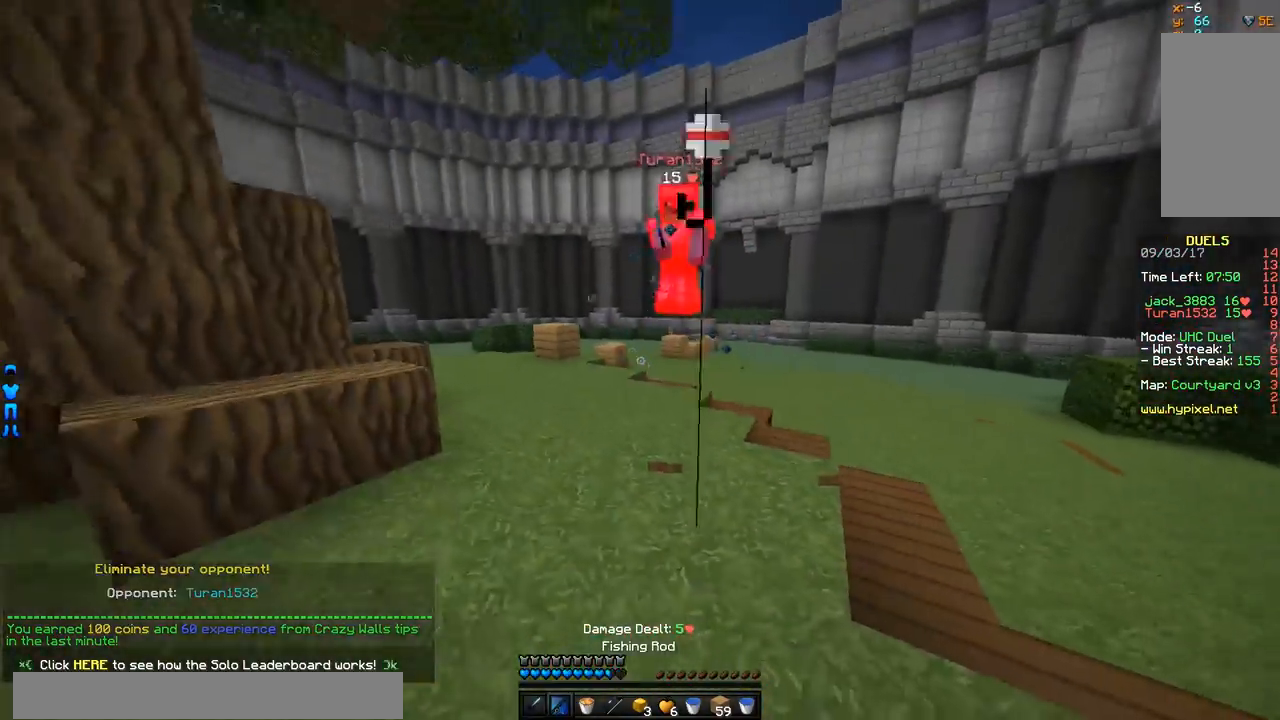
{"keys": ["w"], "mouse": [], "events": [[83, "w", "up"], [133, "d", "up"], [183, "a", "down"], [283, "mouse_right", "down"], [333, "mouse_right", "up"], [333, "w", "down"], [383, "mouse_right", "down"], [483, "a", "up"], [483, "mouse_right", "up"]]}
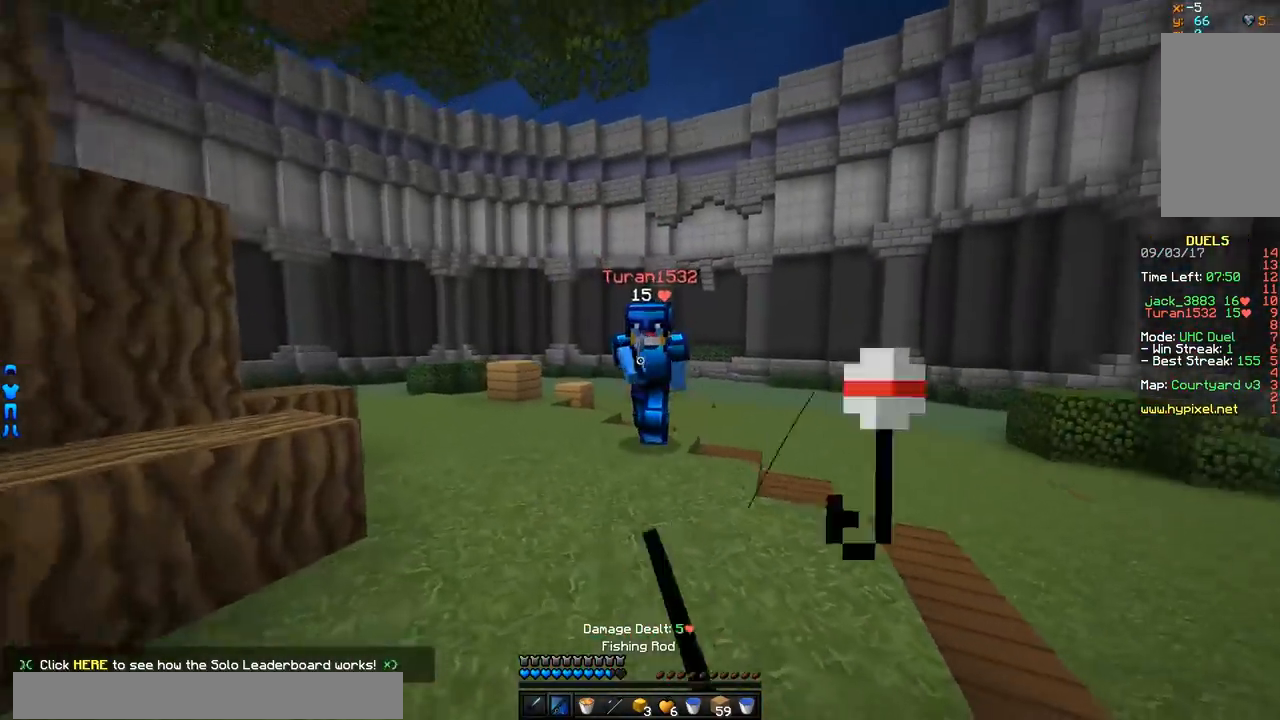
{"keys": ["w"], "mouse": ["left"], "events": [[83, "d", "down"], [83, "mouse_left", "down"], [134, "mouse_left", "up"], [184, "mouse_left", "down"], [184, "w", "up"], [234, "mouse_left", "up"], [284, "mouse_left", "down"], [334, "mouse_left", "up"], [384, "w", "down"], [434, "mouse_left", "down"], [484, "d", "up"]]}
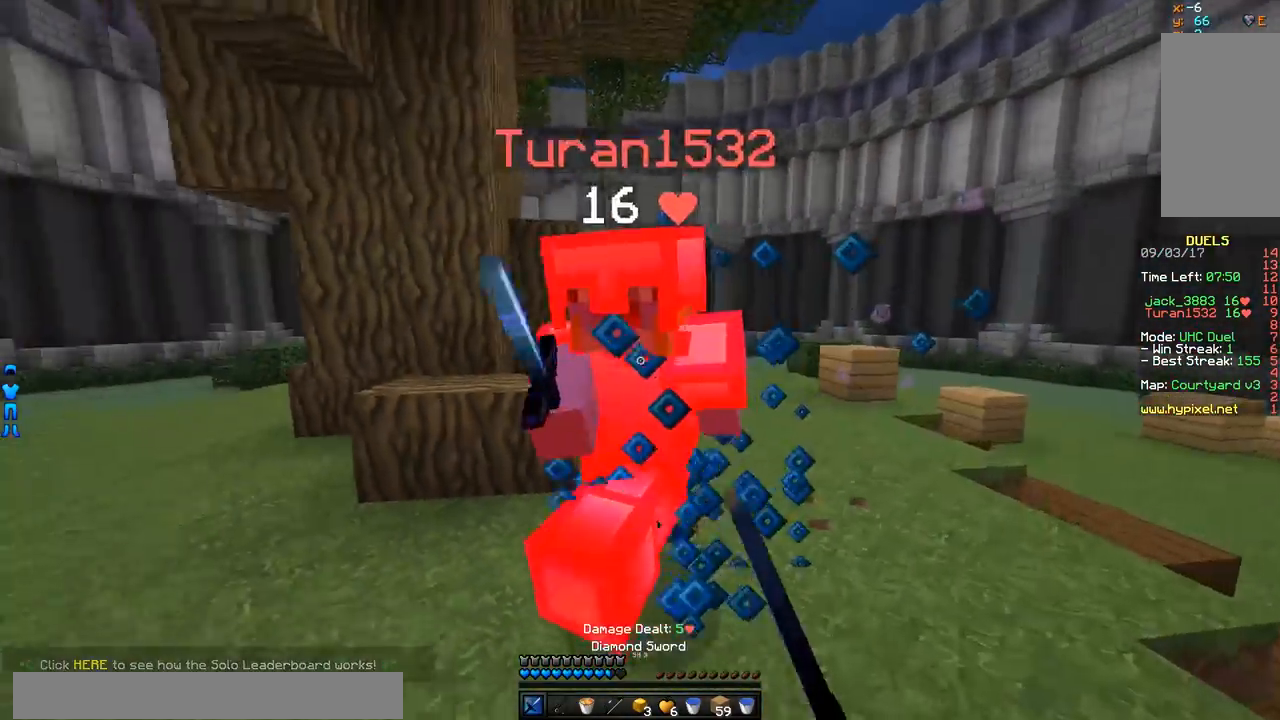
{"keys": ["a", "w"], "mouse": ["left"], "events": [[33, "a", "down"], [133, "mouse_left", "up"], [183, "mouse_left", "down"], [233, "mouse_left", "up"], [283, "mouse_left", "down"], [283, "w", "up"], [333, "mouse_left", "up"], [383, "mouse_left", "down"], [383, "w", "down"]]}
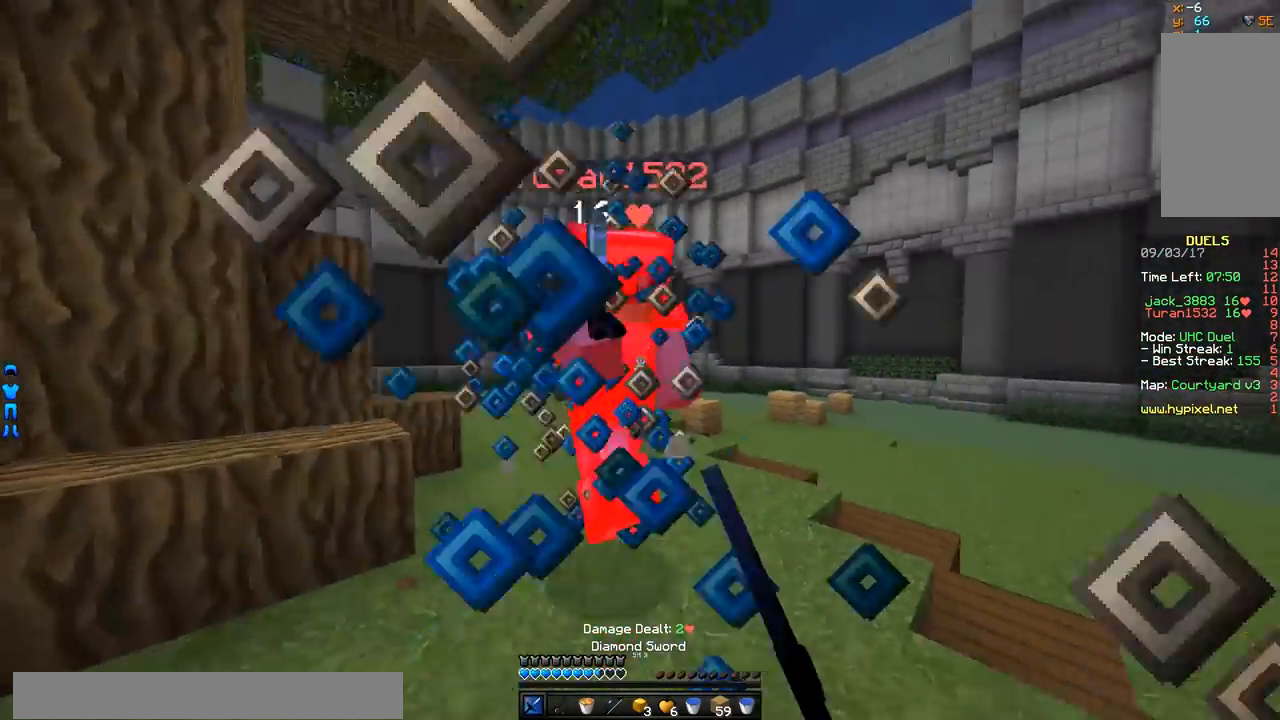
{"keys": ["w"], "mouse": ["right"], "events": [[33, "mouse_left", "up"], [83, "mouse_left", "down"], [134, "mouse_left", "up"], [184, "mouse_left", "down"], [234, "mouse_left", "up"], [334, "a", "up"], [434, "mouse_right", "down"]]}
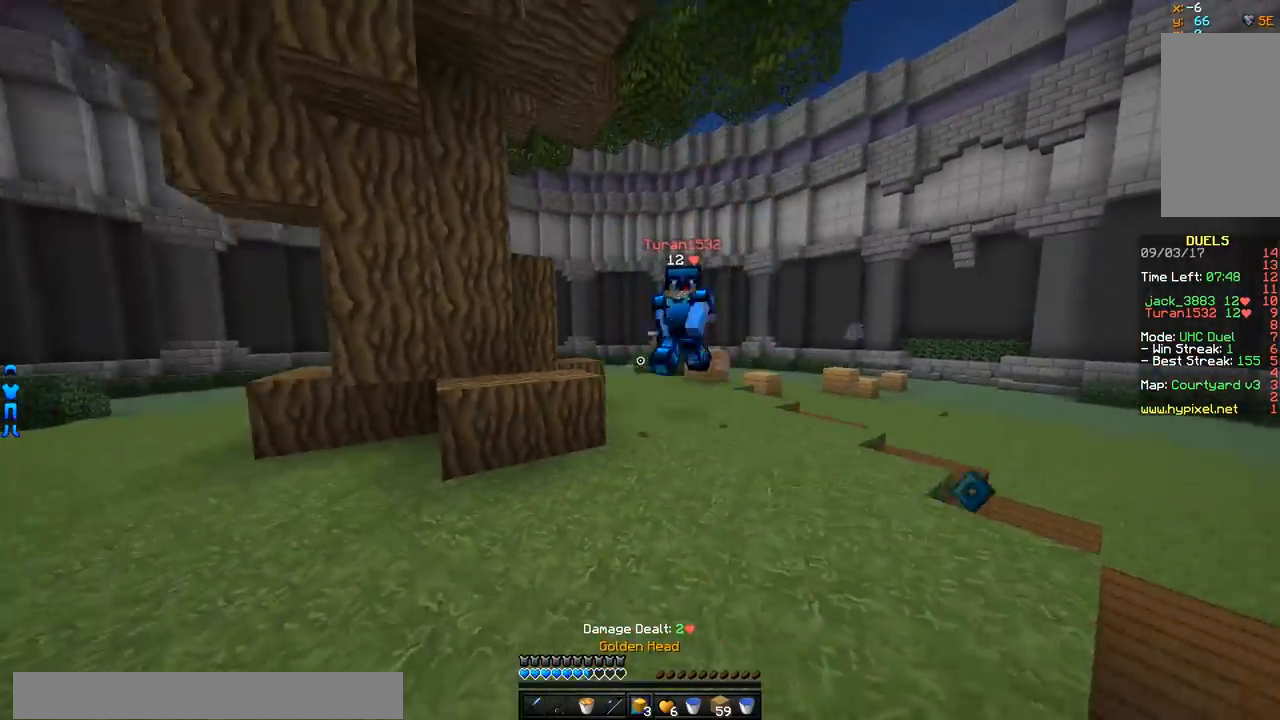
{"keys": ["d", "w"], "mouse": ["left"], "events": [[33, "mouse_right", "up"], [133, "mouse_right", "down"], [183, "d", "down"], [183, "mouse_right", "up"], [233, "w", "up"], [383, "mouse_left", "down"], [383, "w", "down"], [433, "mouse_left", "up"], [483, "mouse_left", "down"]]}
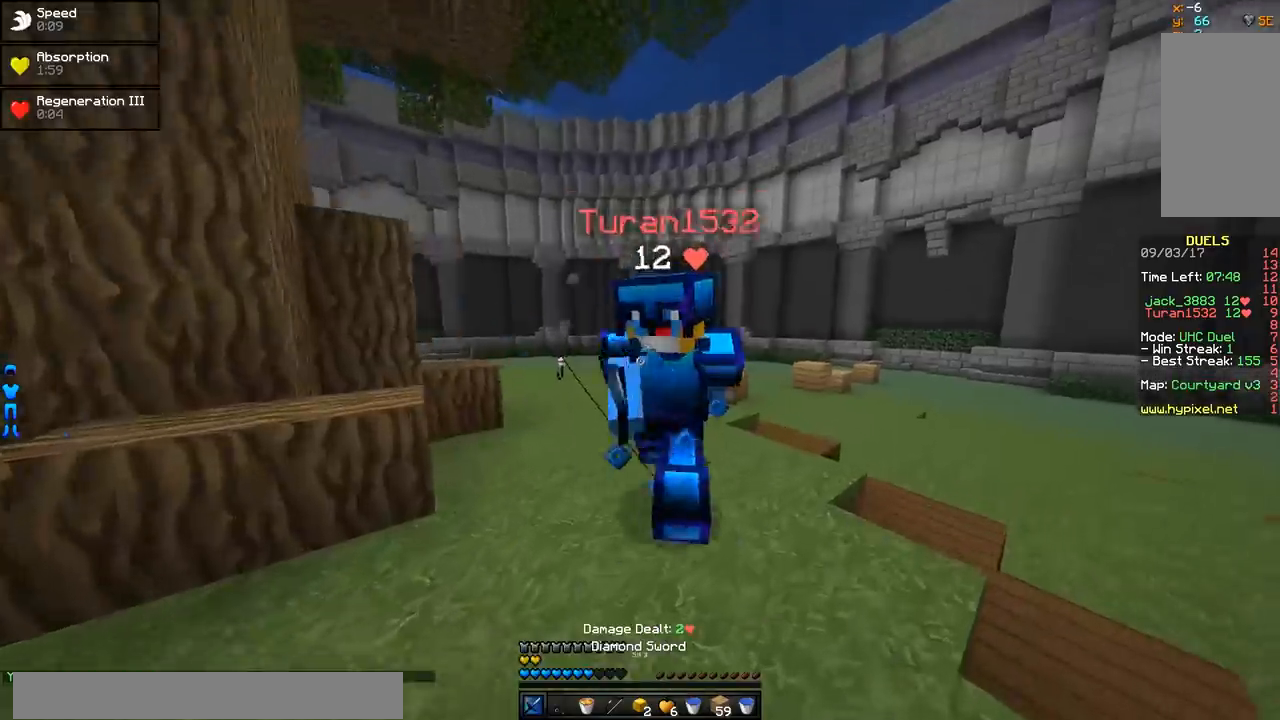
{"keys": ["d", "w"], "mouse": [], "events": [[33, "mouse_left", "up"], [83, "mouse_left", "down"], [134, "d", "up"], [134, "mouse_left", "up"], [167, "mouse_left", "down"], [234, "mouse_left", "up"], [284, "mouse_left", "down"], [334, "d", "down"], [334, "mouse_left", "up"], [384, "mouse_left", "down"], [484, "mouse_left", "up"]]}
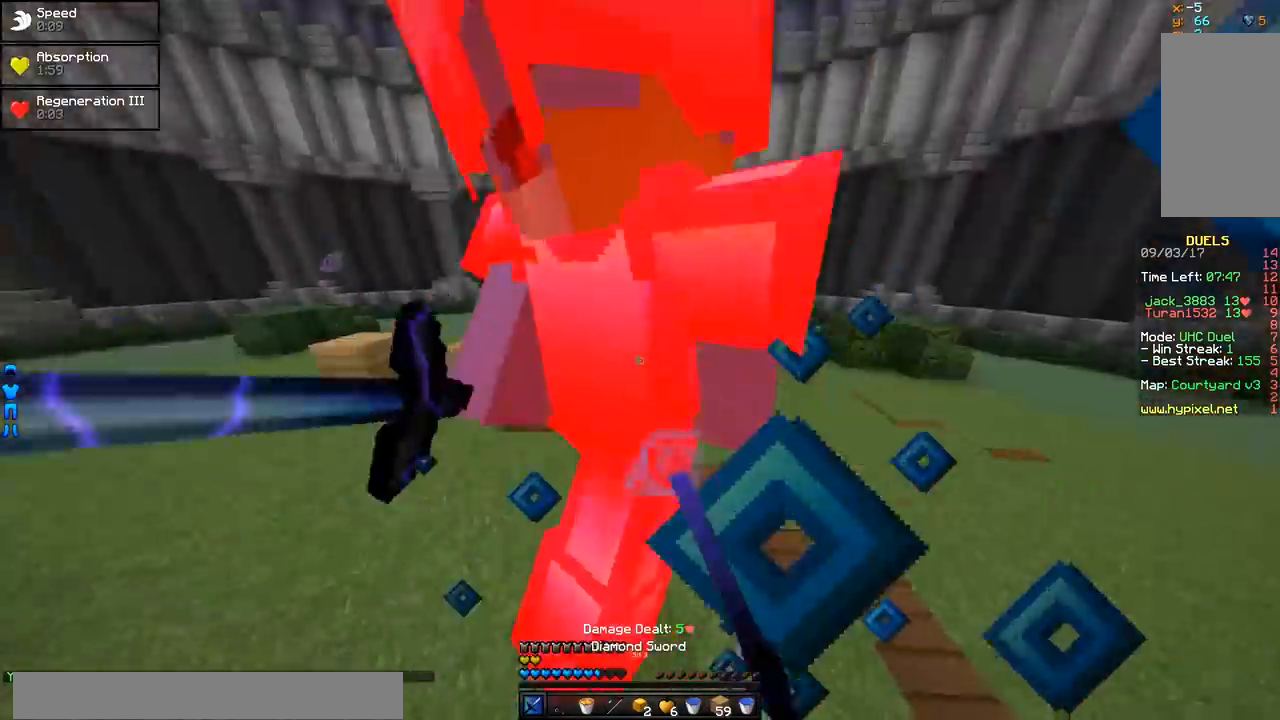
{"keys": ["a", "w"], "mouse": [], "events": [[33, "mouse_left", "down"], [83, "mouse_left", "up"], [133, "d", "up"], [133, "mouse_left", "down"], [183, "a", "down"], [183, "mouse_left", "up"], [233, "mouse_left", "down"], [283, "mouse_left", "up"], [333, "mouse_left", "down"], [383, "mouse_left", "up"], [433, "mouse_left", "down"], [483, "mouse_left", "up"]]}
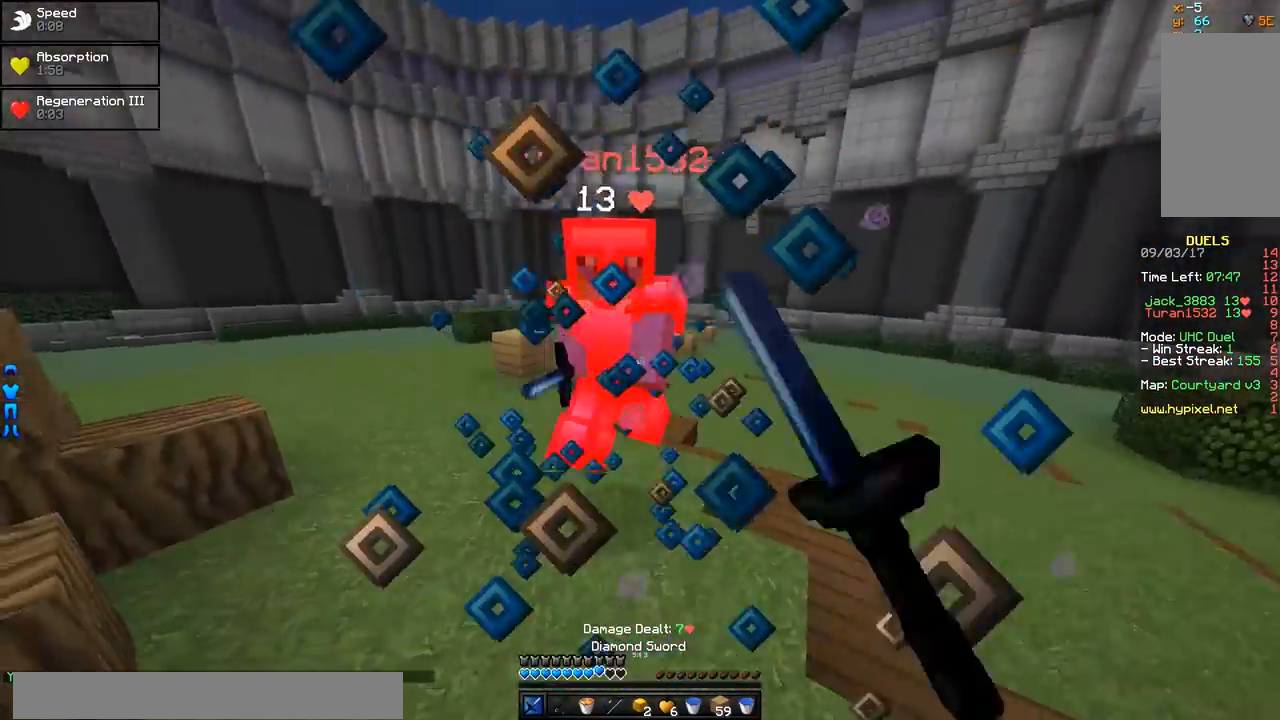
{"keys": ["d", "w"], "mouse": ["right"], "events": [[50, "mouse_left", "down"], [100, "mouse_left", "up"], [151, "mouse_left", "down"], [201, "mouse_left", "up"], [251, "mouse_left", "down"], [351, "a", "up"], [351, "mouse_left", "up"], [401, "d", "down"], [501, "mouse_right", "down"]]}
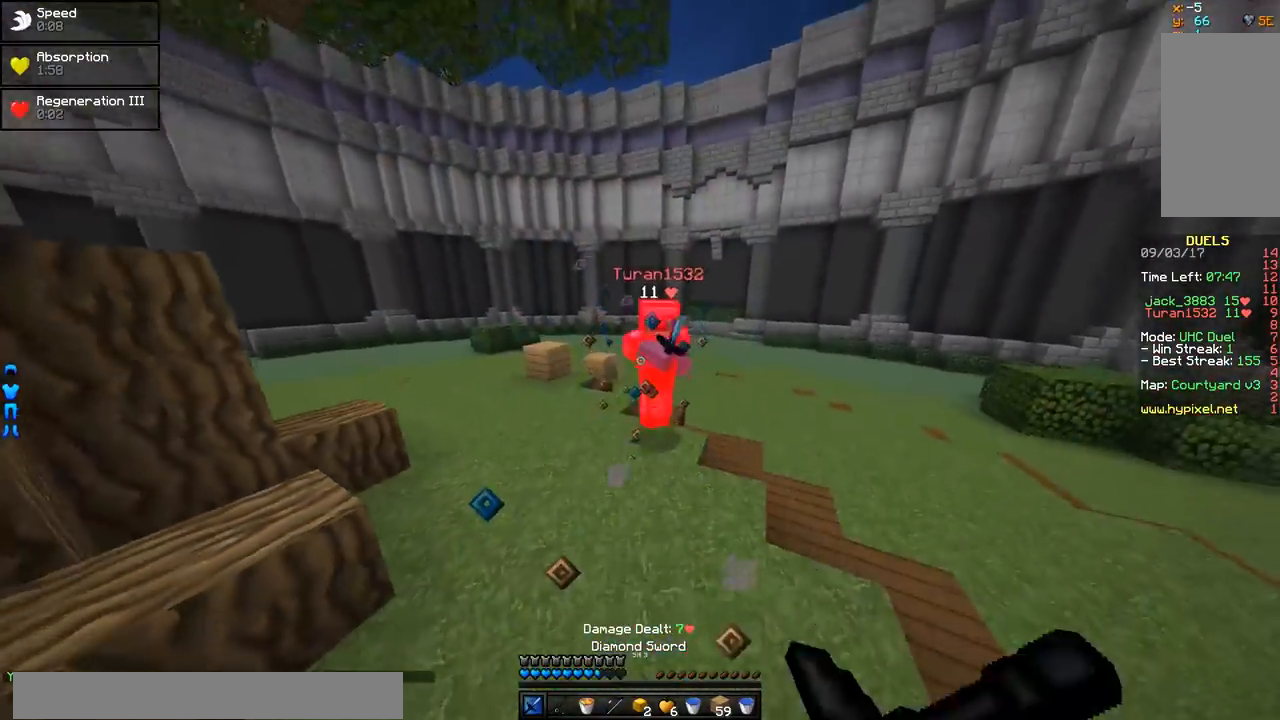
{"keys": ["d", "w"], "mouse": [], "events": [[100, "mouse_right", "up"], [250, "mouse_left", "down"], [300, "mouse_left", "up"], [350, "mouse_left", "down"], [400, "mouse_left", "up"], [450, "mouse_left", "down"], [500, "mouse_left", "up"]]}
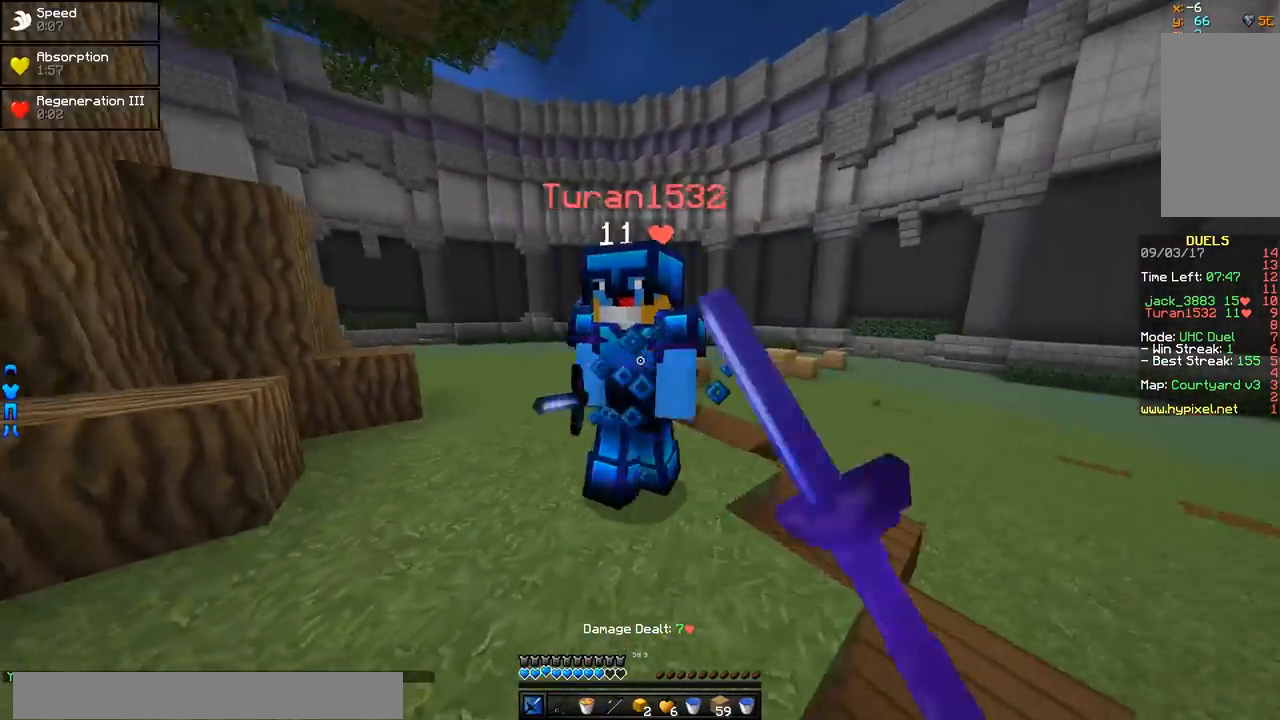
{"keys": ["s"], "mouse": [], "events": [[50, "d", "up"], [50, "mouse_left", "down"], [100, "mouse_left", "up"], [151, "a", "down"], [151, "mouse_left", "down"], [201, "mouse_left", "up"], [251, "mouse_left", "down"], [251, "w", "up"], [301, "mouse_left", "up"], [351, "mouse_left", "down"], [401, "mouse_left", "up"], [401, "s", "down"], [451, "mouse_left", "down"], [501, "a", "up"], [501, "mouse_left", "up"]]}
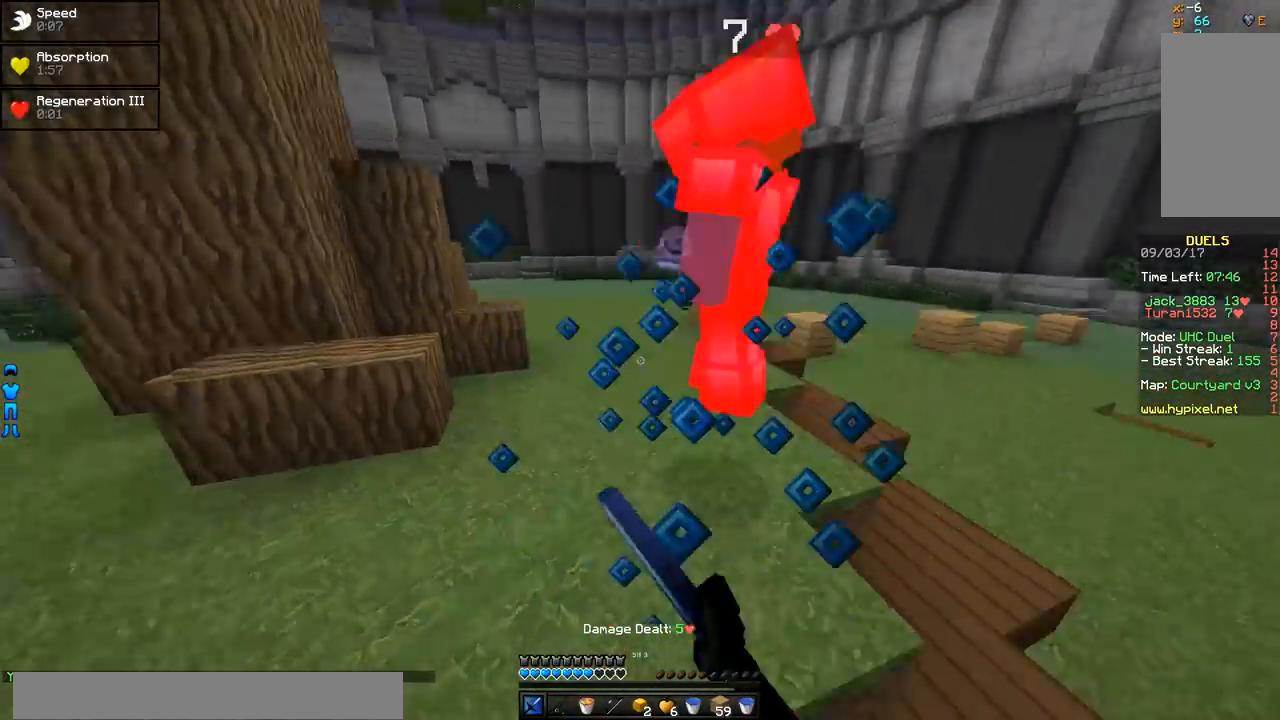
{"keys": ["a", "w"], "mouse": [], "events": [[50, "mouse_left", "down"], [100, "mouse_left", "up"], [150, "mouse_left", "down"], [200, "mouse_left", "up"], [250, "mouse_right", "down"], [300, "s", "up"], [350, "mouse_right", "up"], [400, "a", "down"], [400, "w", "down"]]}
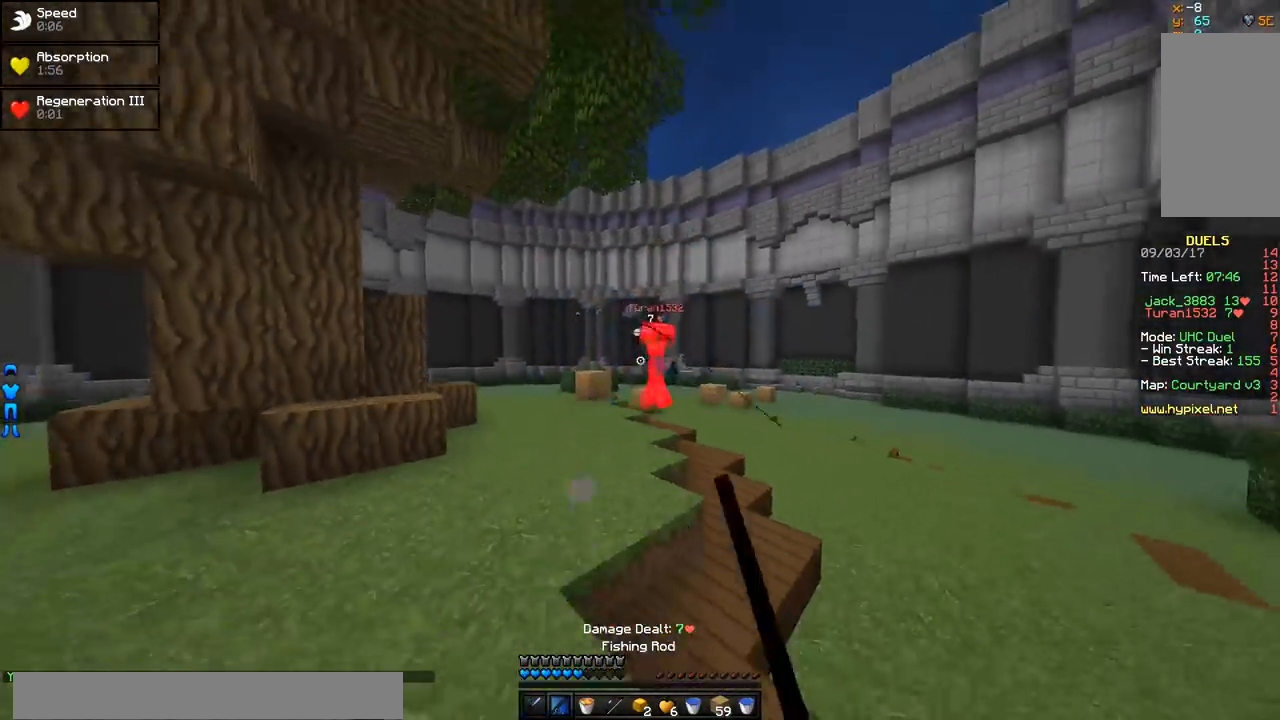
{"keys": ["a", "w"], "mouse": [], "events": [[50, "mouse_right", "down"], [151, "mouse_right", "up"], [201, "mouse_right", "down"], [251, "mouse_right", "up"]]}
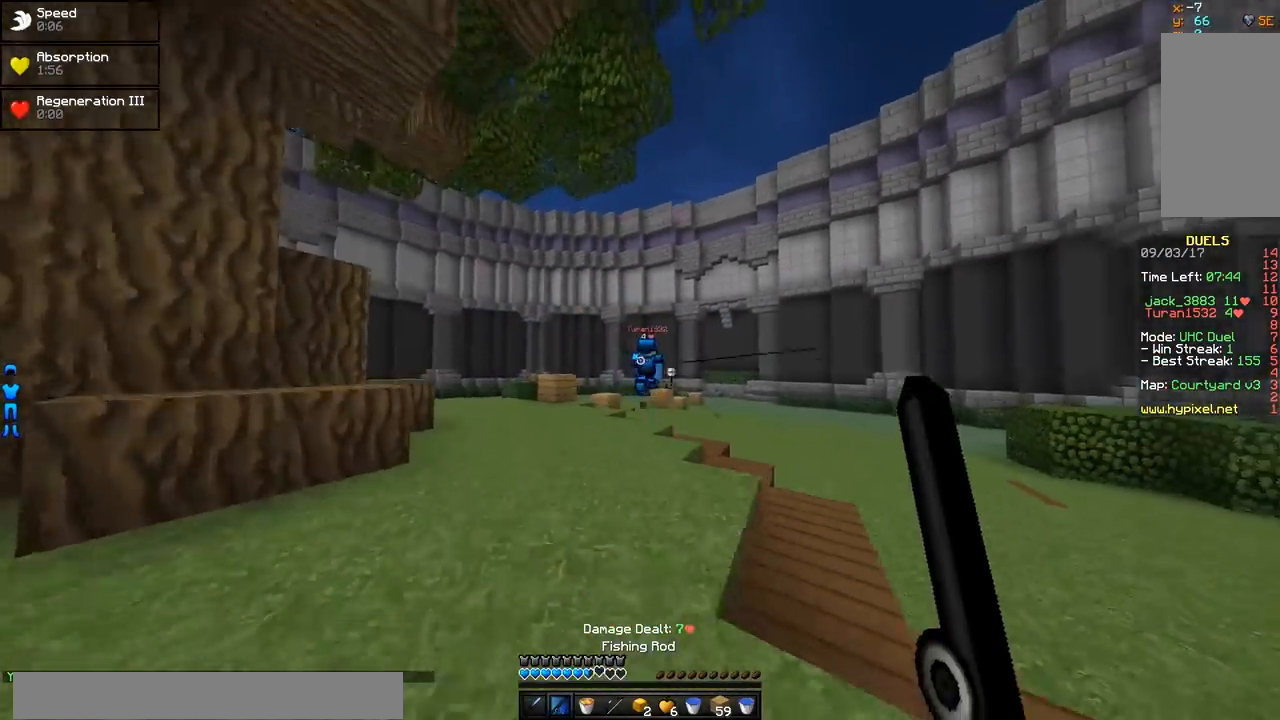
{"keys": ["a"], "mouse": ["right"], "events": [[250, "mouse_right", "down"], [400, "w", "up"]]}
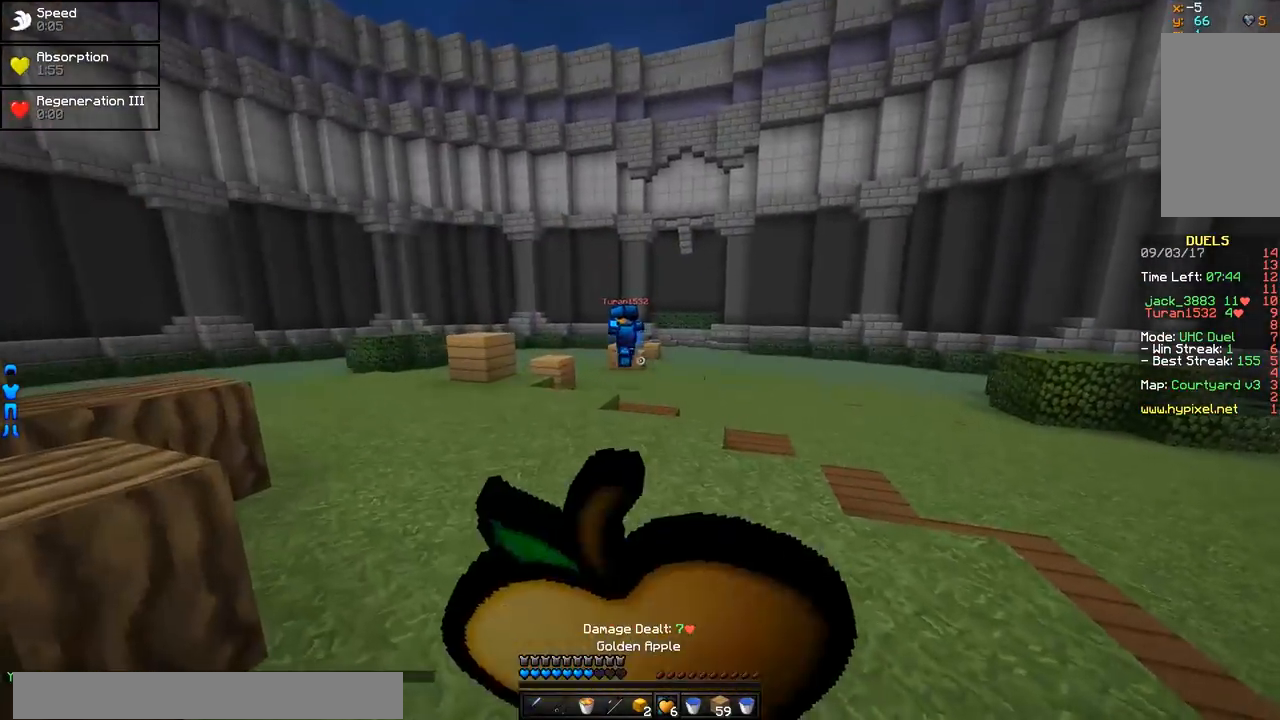
{"keys": ["a", "s"], "mouse": ["right"], "events": [[50, "s", "down"]]}
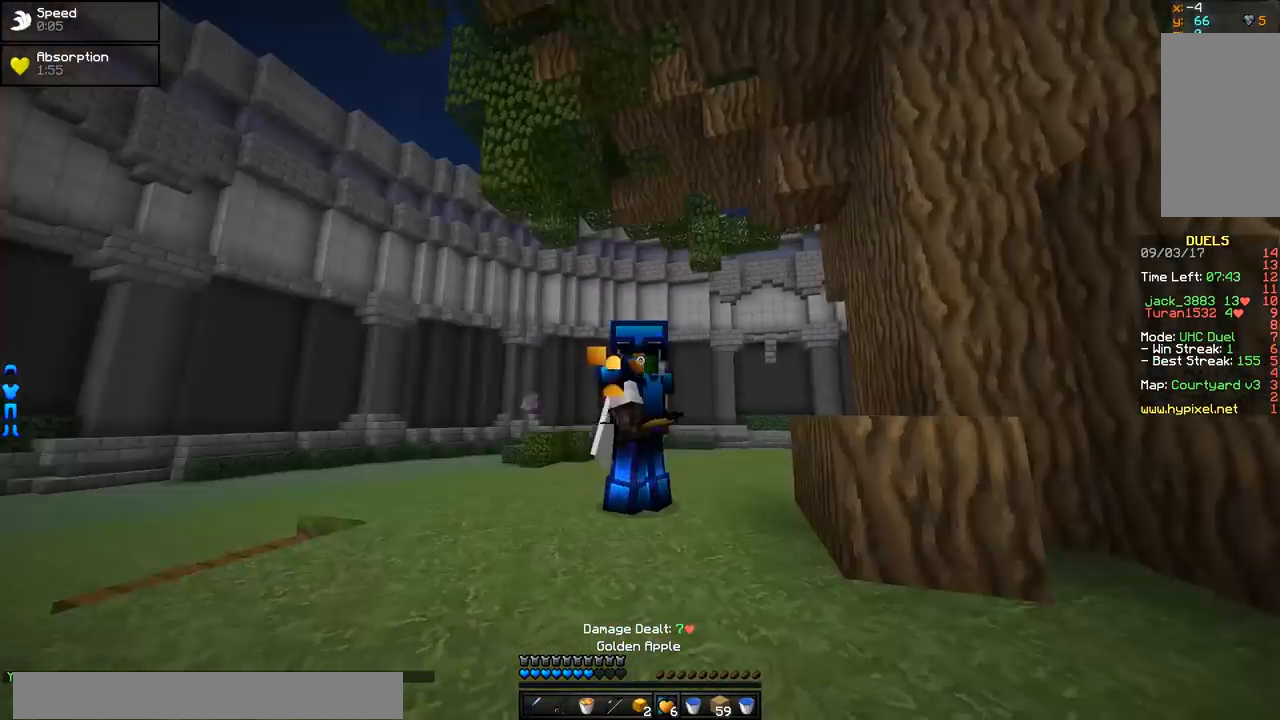
{"keys": ["d", "w"], "mouse": ["right"], "events": [[50, "s", "up"], [150, "w", "down"], [350, "a", "up"], [500, "d", "down"]]}
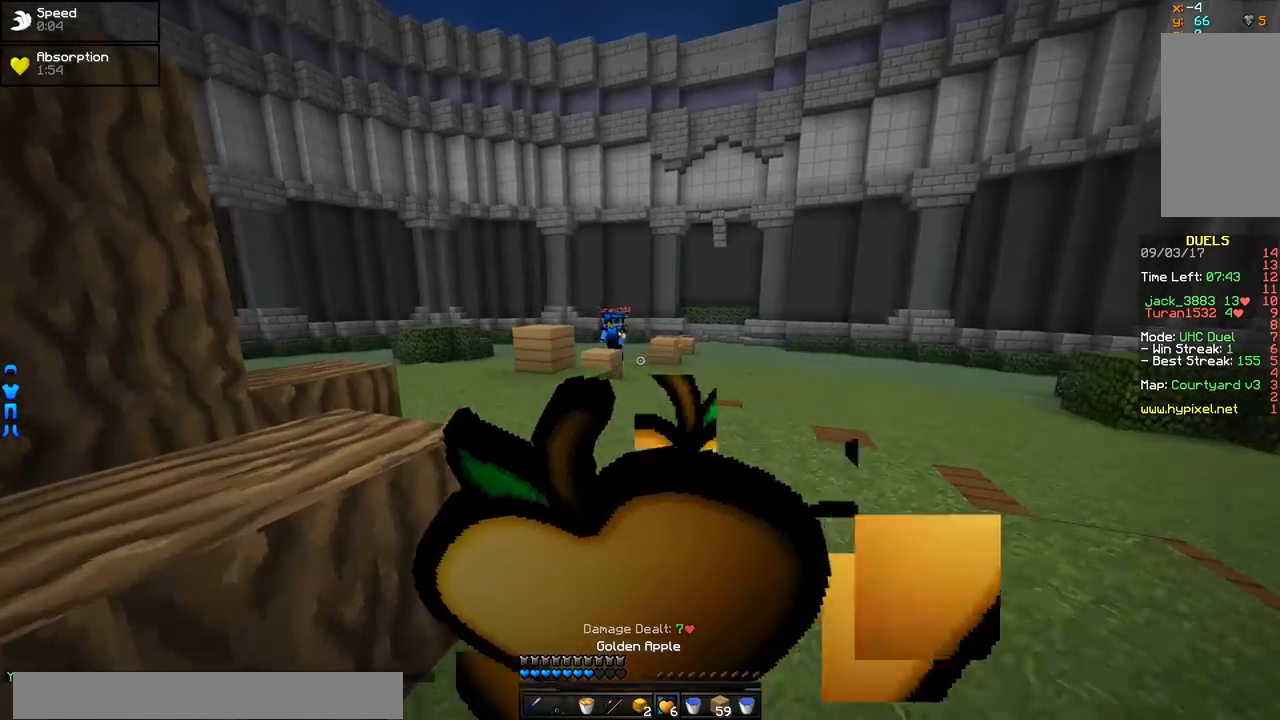
{"keys": ["w"], "mouse": [], "events": [[251, "d", "up"], [501, "mouse_right", "up"]]}
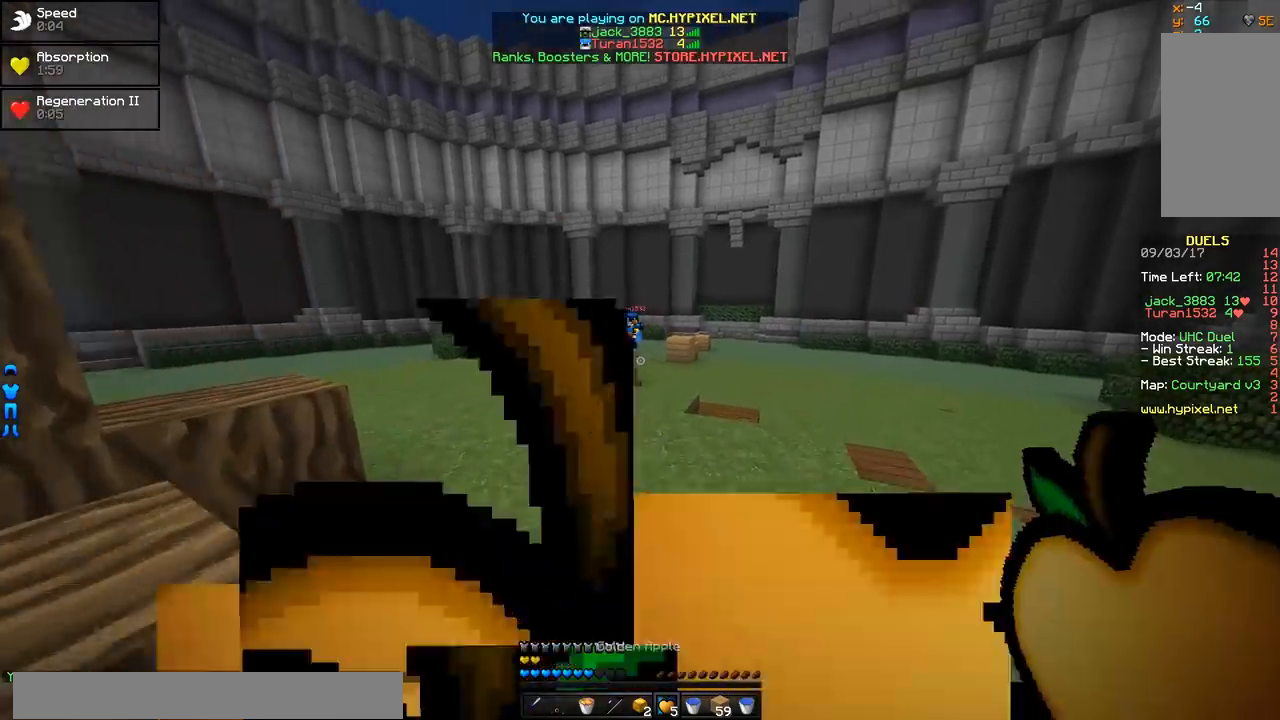
{"keys": ["d", "w"], "mouse": [], "events": [[150, "d", "down"]]}
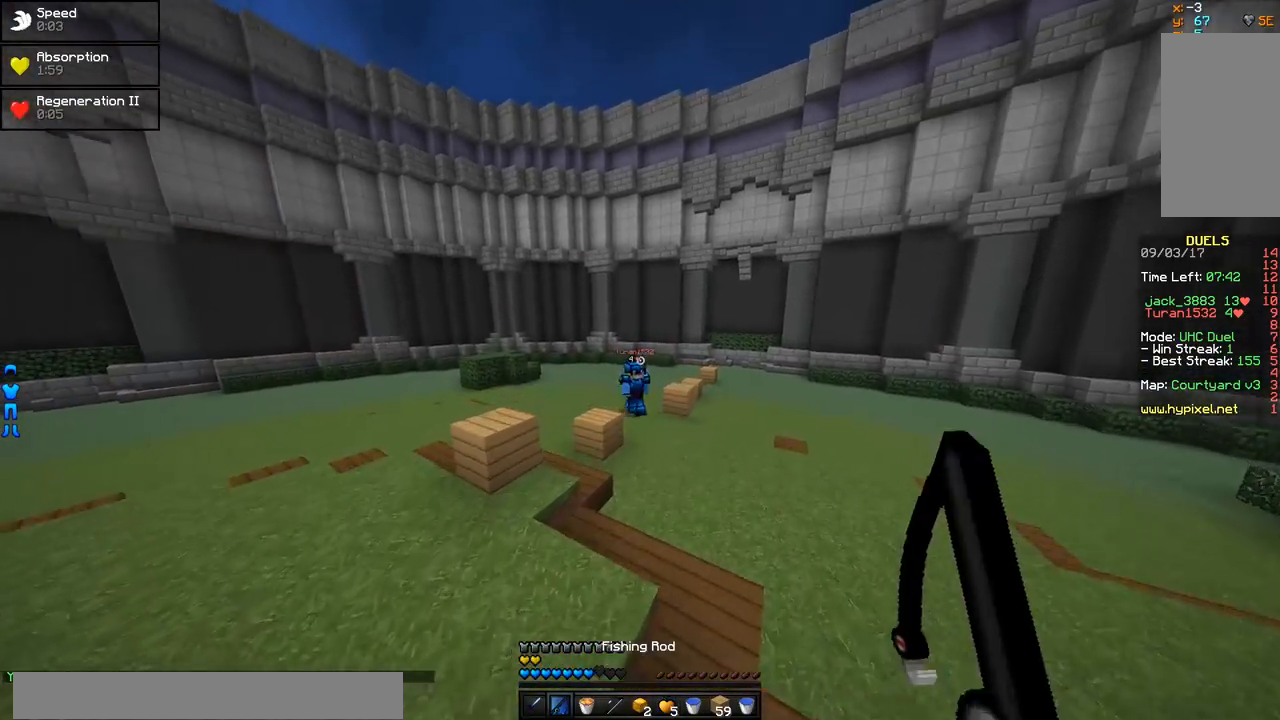
{"keys": ["d", "w"], "mouse": [], "events": [[50, "d", "up"], [201, "d", "down"], [251, "mouse_right", "down"], [351, "mouse_right", "up"]]}
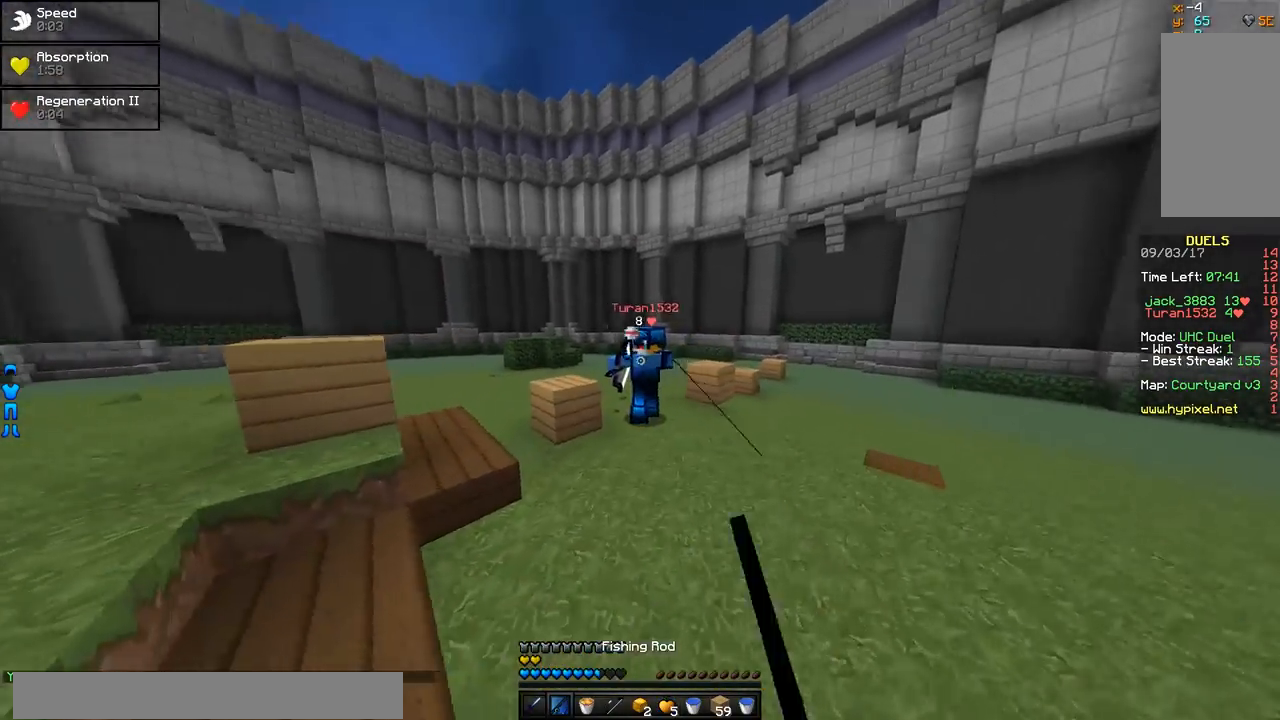
{"keys": ["d", "w"], "mouse": ["left"], "events": [[50, "mouse_left", "down"], [100, "mouse_left", "up"], [200, "mouse_left", "down"], [250, "mouse_left", "up"], [300, "mouse_left", "down"], [350, "mouse_left", "up"], [400, "mouse_left", "down"], [450, "mouse_left", "up"], [500, "mouse_left", "down"]]}
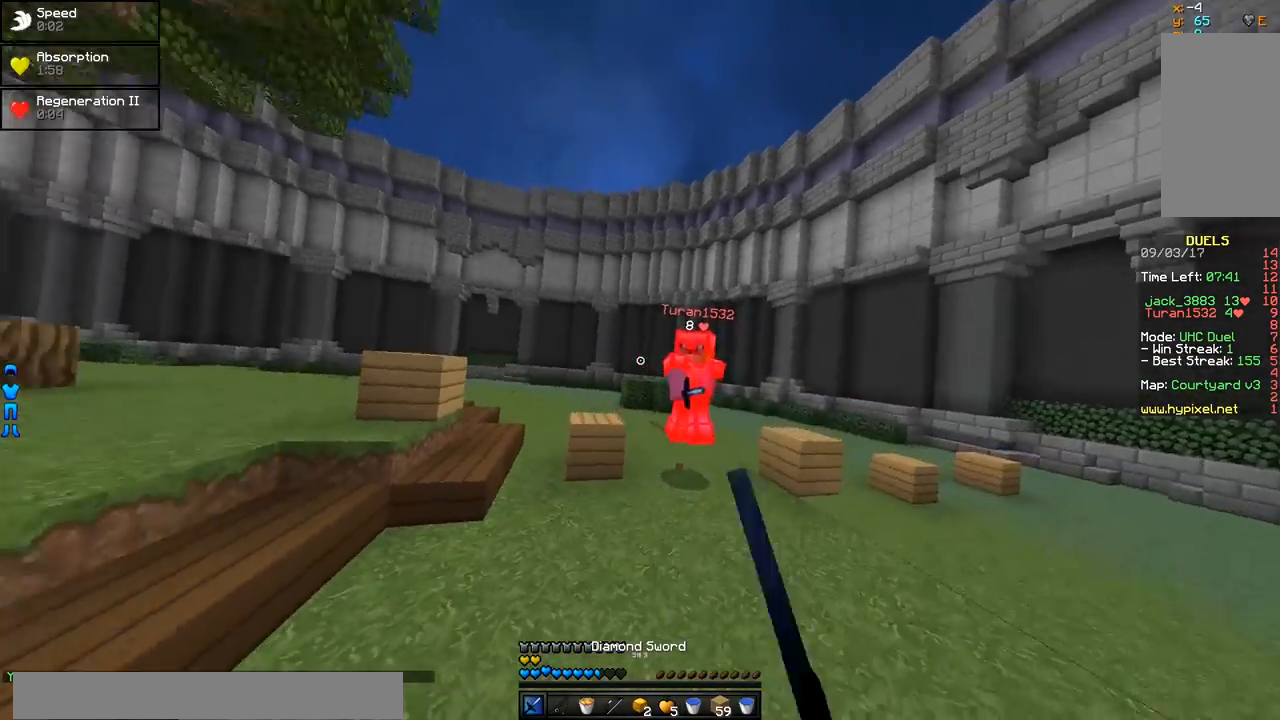
{"keys": ["d", "w"], "mouse": ["left"], "events": [[50, "mouse_left", "up"], [201, "mouse_right", "down"], [251, "mouse_right", "up"], [401, "mouse_left", "down"], [451, "mouse_left", "up"], [501, "mouse_left", "down"]]}
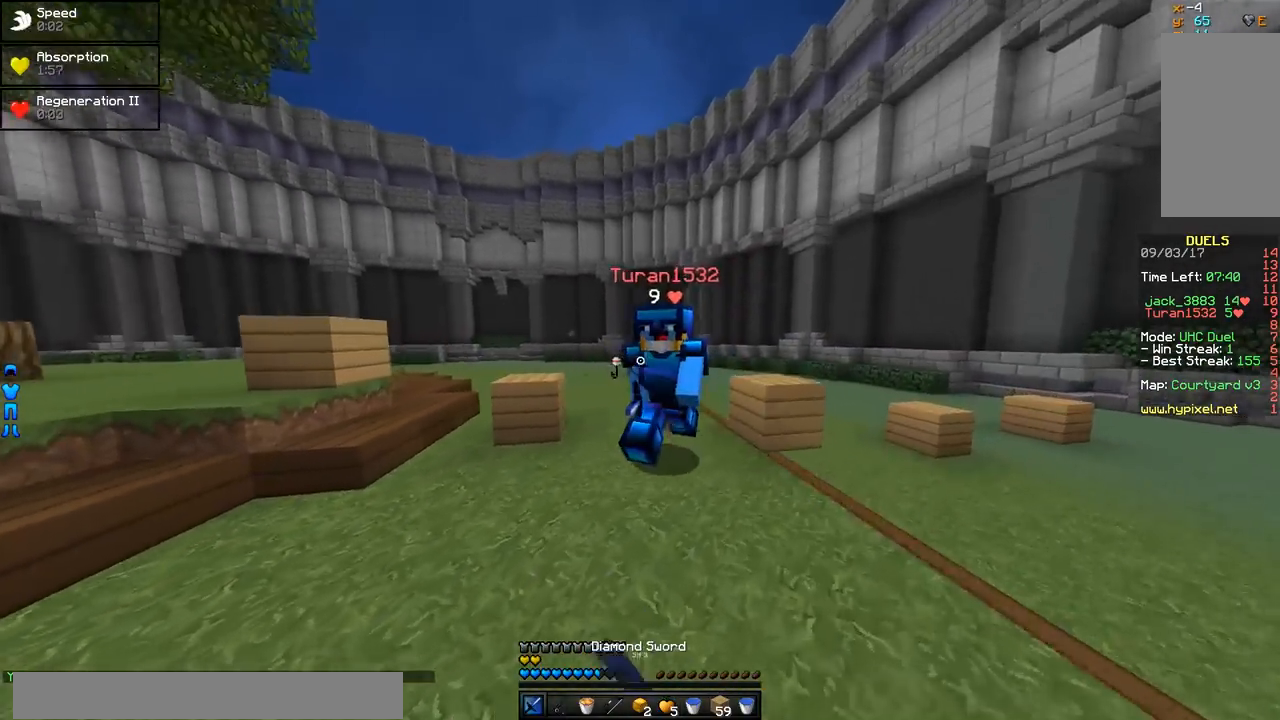
{"keys": ["a", "w"], "mouse": [], "events": [[50, "mouse_left", "up"], [50, "w", "up"], [100, "d", "up"], [100, "mouse_left", "down"], [150, "a", "down"], [150, "mouse_left", "up"], [200, "mouse_left", "down"], [250, "mouse_left", "up"], [250, "w", "down"], [300, "mouse_left", "down"], [350, "mouse_left", "up"], [400, "mouse_left", "down"], [400, "w", "up"], [500, "mouse_left", "up"], [500, "w", "down"]]}
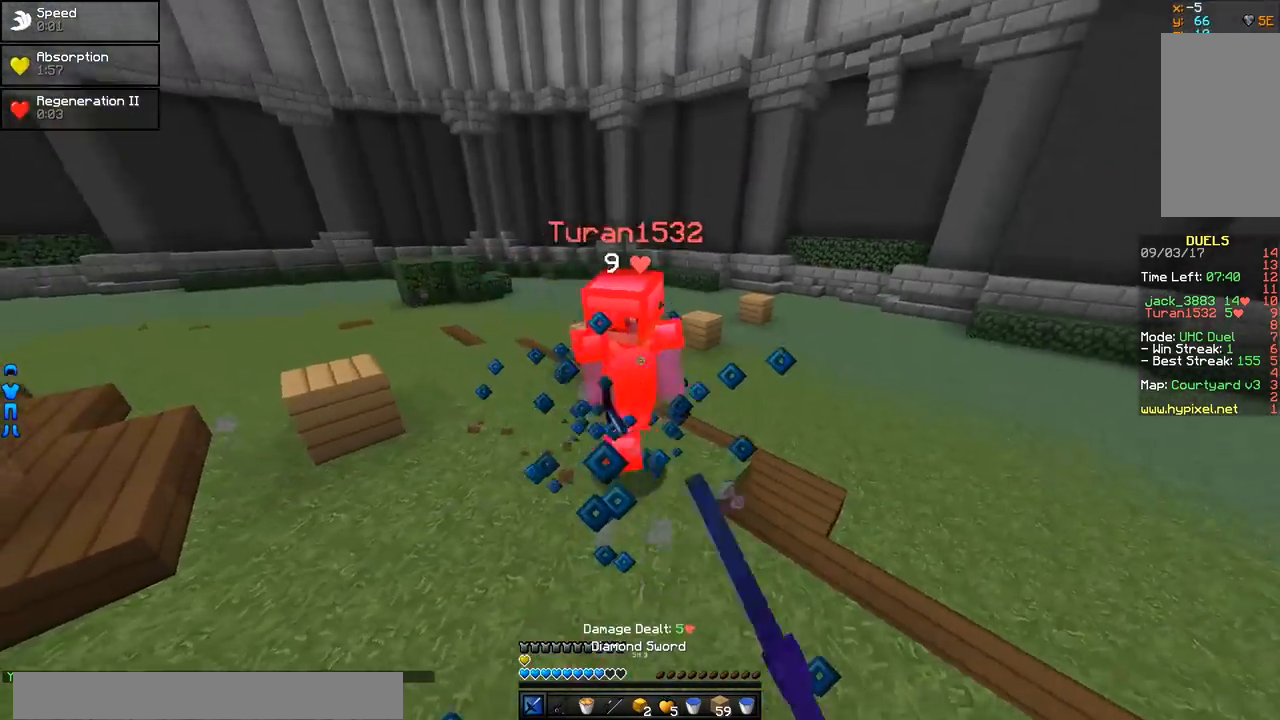
{"keys": ["d", "w"], "mouse": ["left"], "events": [[50, "a", "up"], [100, "d", "down"], [151, "mouse_right", "down"], [251, "mouse_right", "up"], [501, "mouse_left", "down"]]}
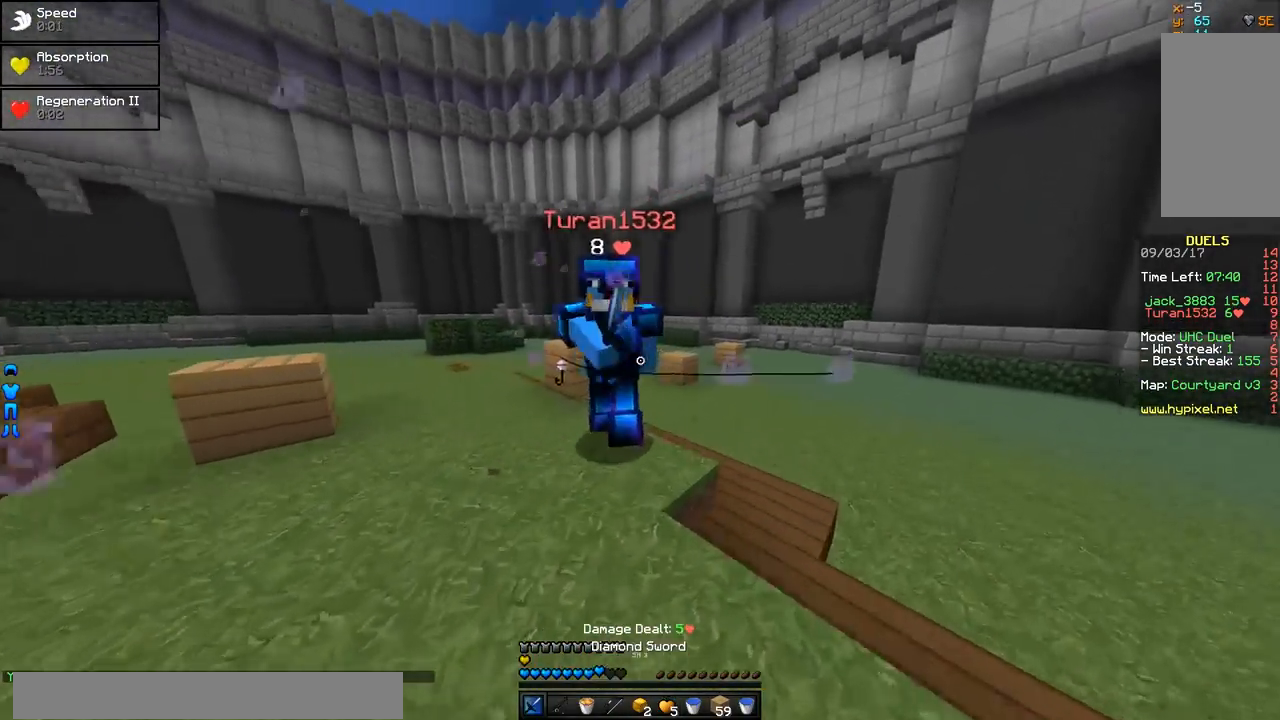
{"keys": ["a", "w"], "mouse": [], "events": [[50, "mouse_left", "up"], [150, "mouse_left", "down"], [200, "d", "up"], [200, "mouse_left", "up"], [250, "a", "down"], [250, "mouse_left", "down"], [300, "mouse_left", "up"], [350, "mouse_left", "down"], [400, "mouse_left", "up"], [450, "mouse_left", "down"], [500, "mouse_left", "up"]]}
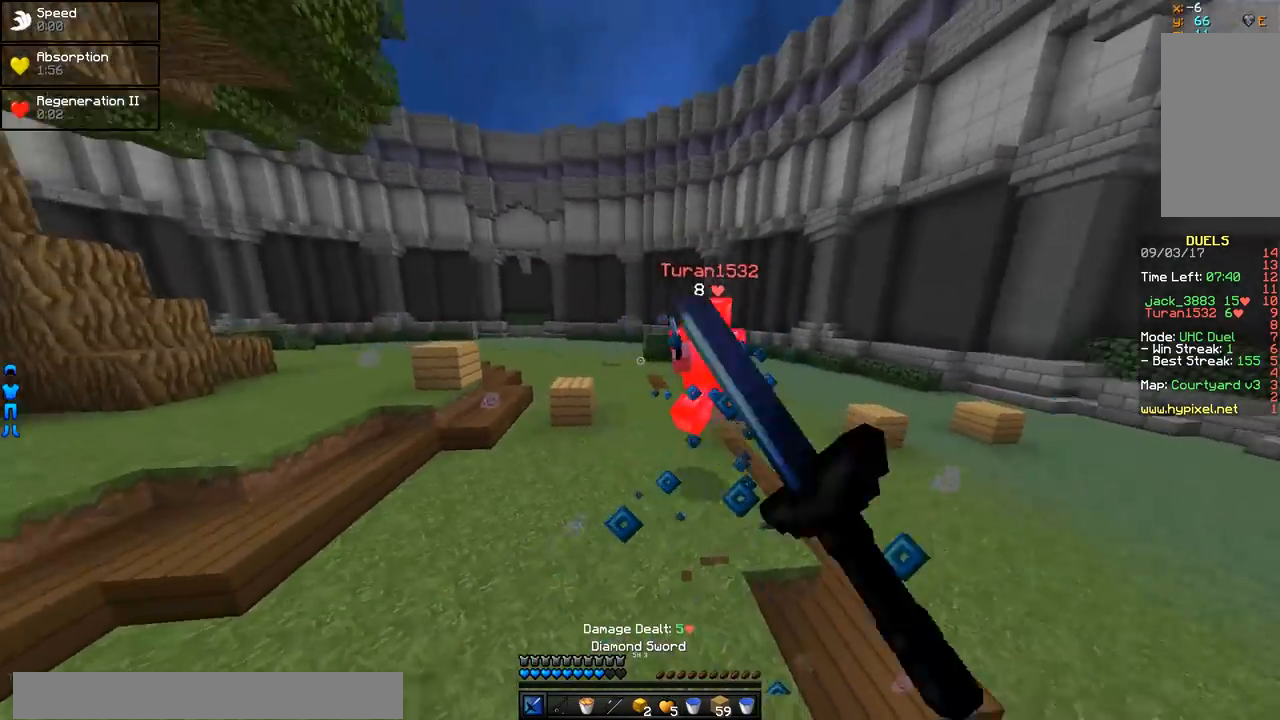
{"keys": ["d", "w"], "mouse": [], "events": [[50, "a", "up"], [151, "d", "down"], [151, "mouse_right", "down"], [251, "mouse_right", "up"], [451, "mouse_left", "down"], [501, "mouse_left", "up"]]}
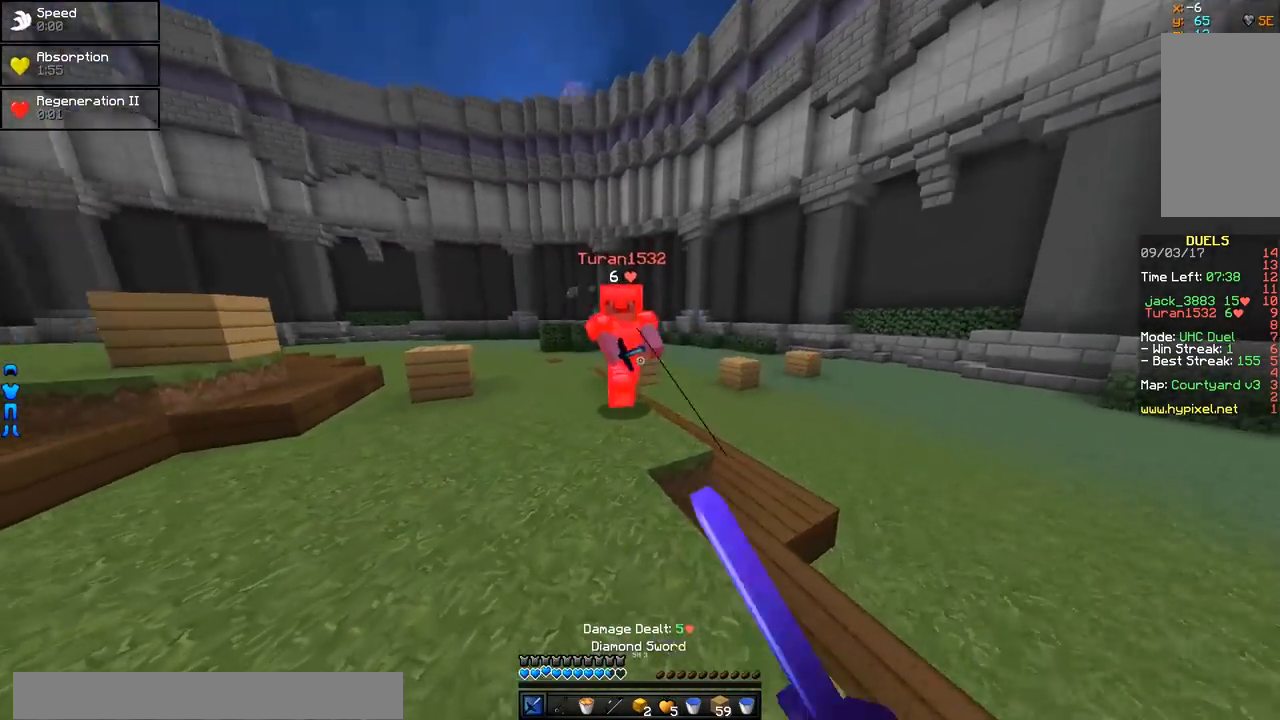
{"keys": ["a"], "mouse": [], "events": [[50, "mouse_left", "down"], [100, "mouse_left", "up"], [150, "mouse_left", "down"], [200, "mouse_left", "up"], [250, "mouse_left", "down"], [300, "mouse_left", "up"], [350, "mouse_left", "down"], [400, "mouse_left", "up"], [400, "w", "up"], [434, "mouse_left", "down"], [500, "a", "down"], [500, "d", "up"], [500, "mouse_left", "up"]]}
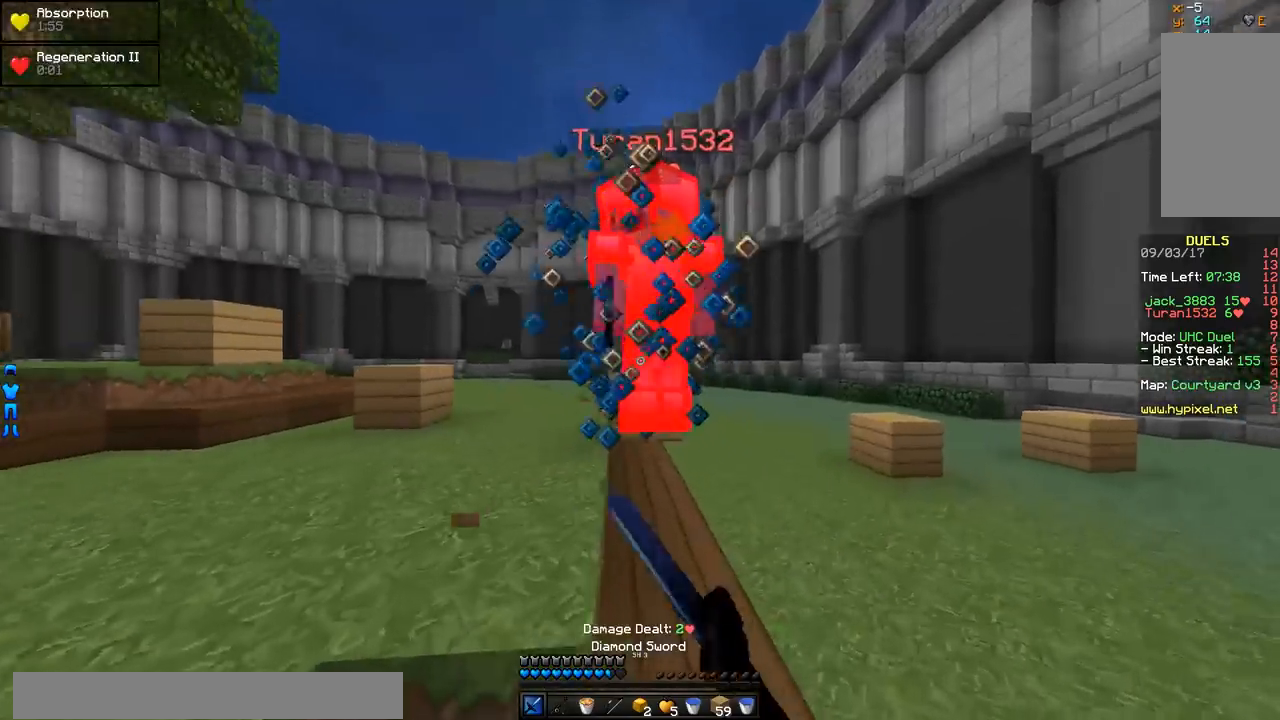
{"keys": ["a", "w"], "mouse": ["left"], "events": [[50, "mouse_left", "down"], [100, "mouse_left", "up"], [100, "w", "down"], [151, "mouse_left", "down"], [201, "mouse_left", "up"], [301, "mouse_left", "down"], [351, "mouse_left", "up"], [401, "mouse_left", "down"], [451, "mouse_left", "up"], [501, "mouse_left", "down"]]}
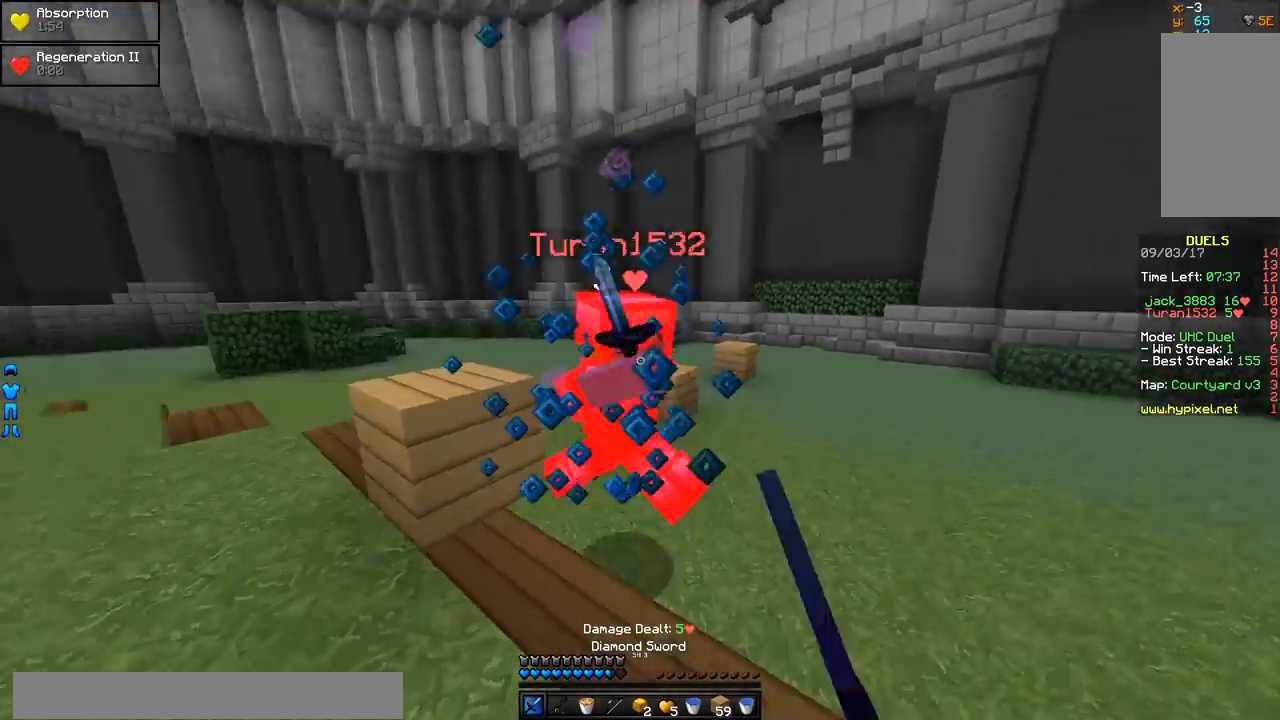
{"keys": ["d", "w"], "mouse": [], "events": [[33, "mouse_left", "up"], [83, "mouse_left", "down"], [150, "mouse_left", "up"], [150, "w", "up"], [183, "a", "up"], [183, "d", "down"], [183, "mouse_left", "down"], [250, "mouse_left", "up"], [283, "mouse_left", "down"], [283, "w", "down"], [334, "mouse_left", "up"], [384, "mouse_right", "down"], [484, "mouse_right", "up"]]}